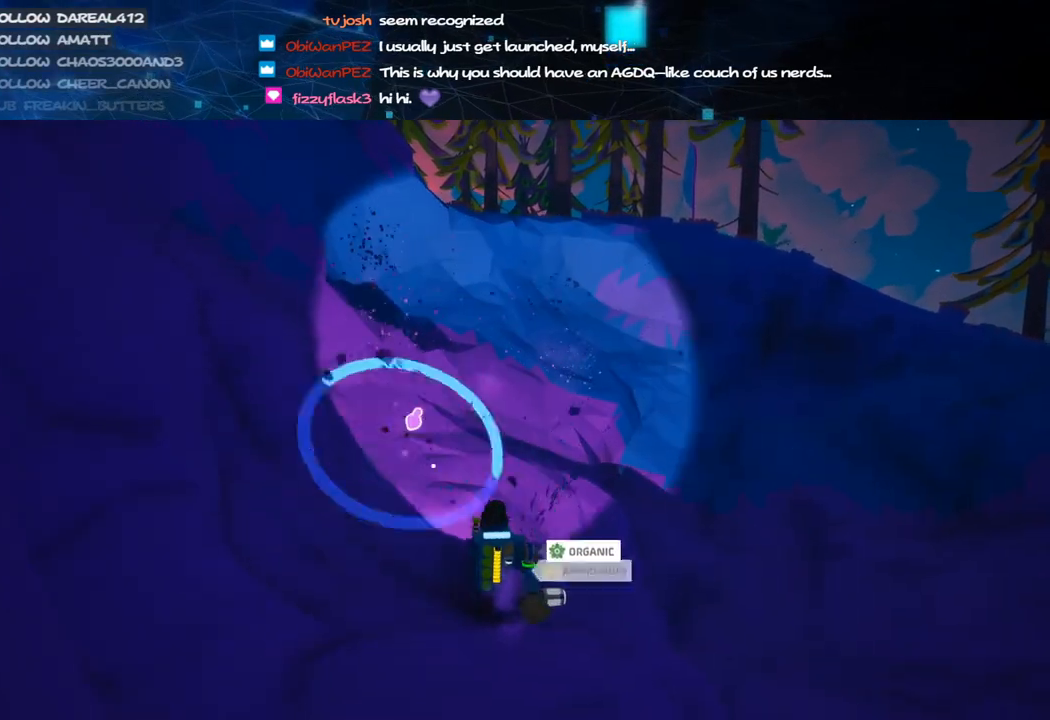
Gameplay with keyboard and mouse; each line is a JSON object with the keys and mouse buttons held at the frame after it. "events" lists presses ("down") and releases ("up") of "a", "alt", "b", "c", "ctrl", "d", "e", "f", "g", "q", "r", "s", "shift", "space", "t", "tab", "v", "w", "x", "z", "mouse_left", "mouse_wheel", "mouse_right", "mouse_mb4" and "mouse_mb5" between this image and that frame as [ms after this image, input, new state], when the widget could be followed in between. "mouse_left", "mouse_wheel", "mouse_right", "mouse_mb4", "mouse_mb5" = the "left", "wheel", "right", "mb4", "mb5" buttons of the "mouse" list. No other keys are recorded. "wheel" means that the mouse wheel is clicked or scrolled. Mouse movement is not recorded.
{"keys": ["w"], "mouse": ["right"], "events": [[260, "space", "down"], [380, "space", "up"], [440, "mouse_left", "up"], [480, "mouse_right", "down"]]}
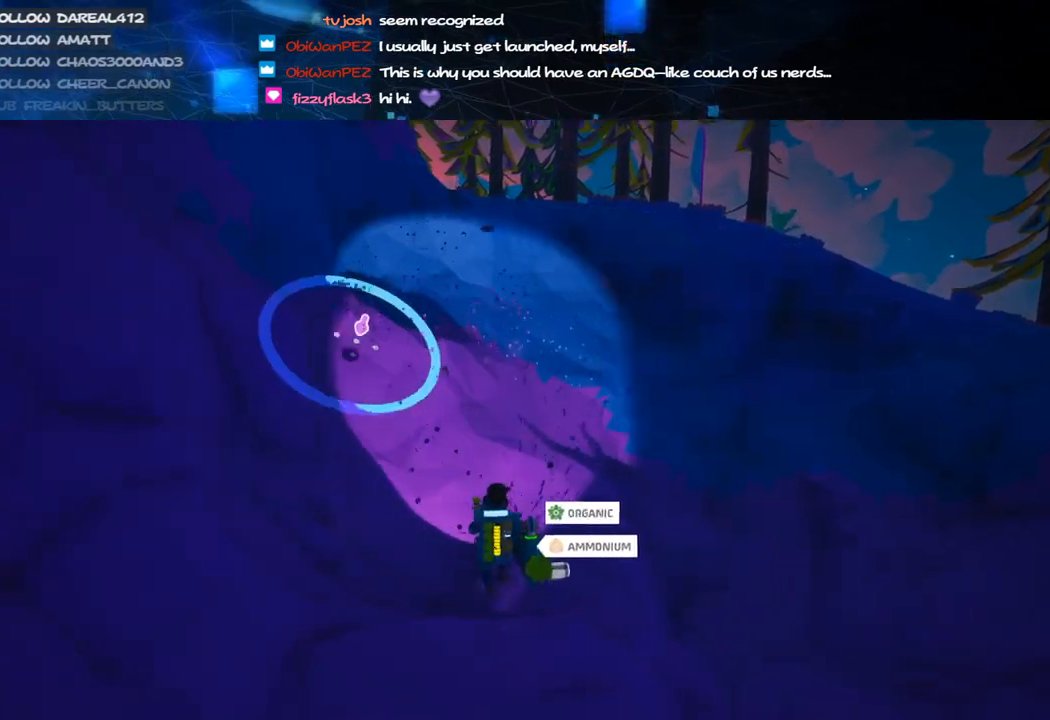
{"keys": ["d"], "mouse": ["left"], "events": [[20, "d", "down"], [100, "mouse_right", "up"], [180, "mouse_left", "down"], [480, "w", "up"]]}
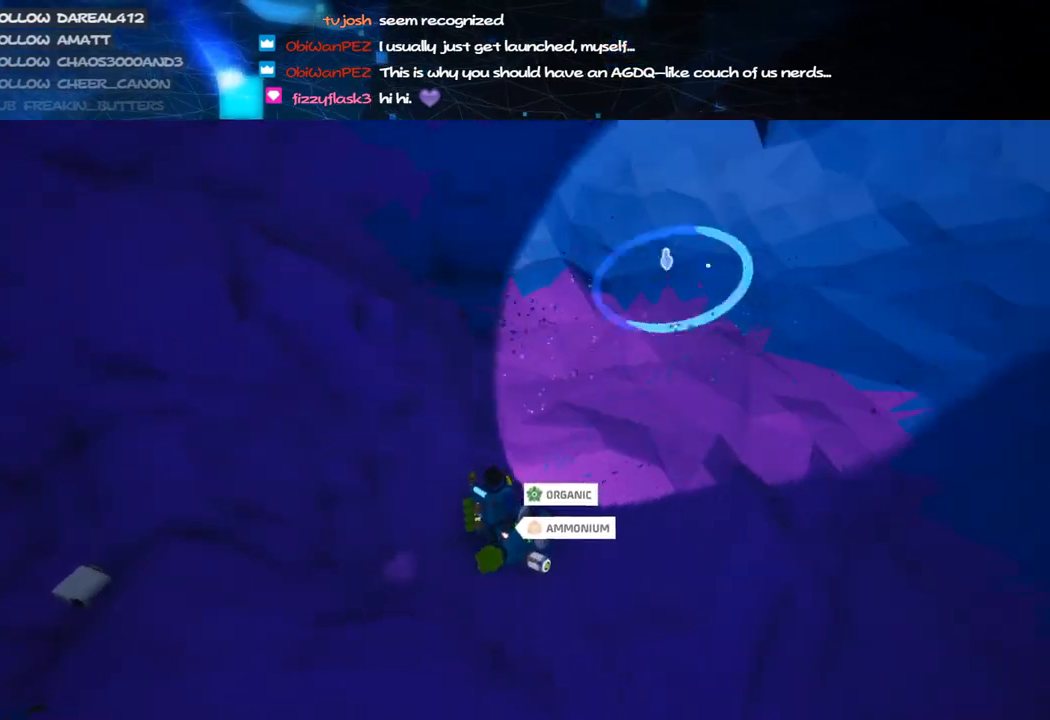
{"keys": ["d"], "mouse": ["left"], "events": [[180, "space", "down"], [340, "space", "up"]]}
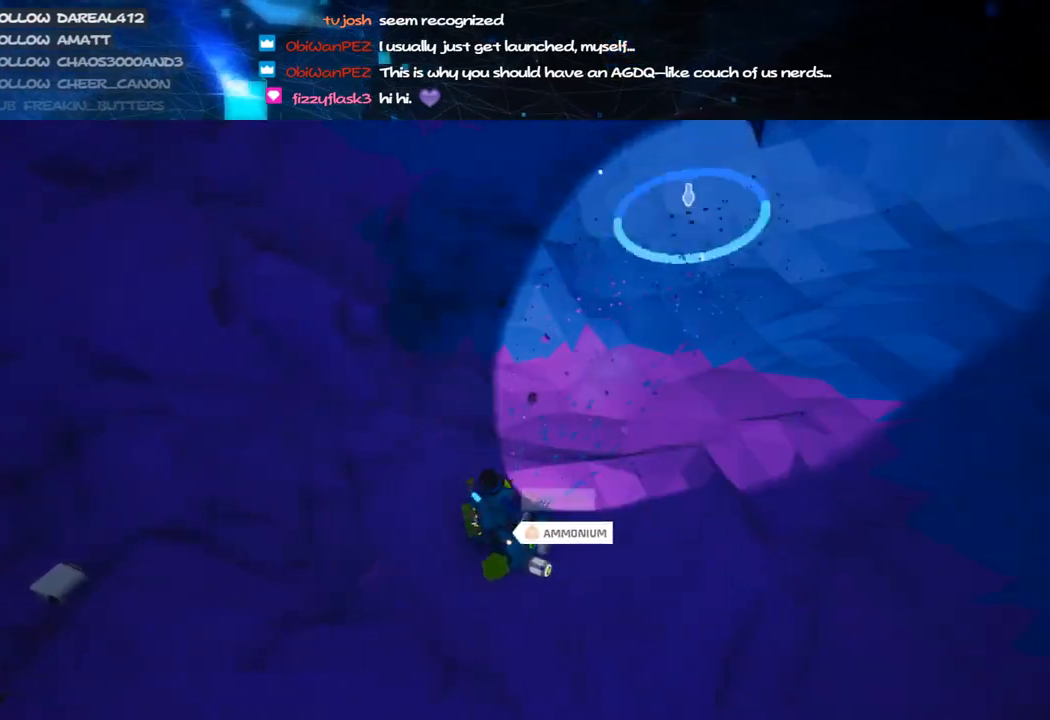
{"keys": ["d", "w"], "mouse": ["left"], "events": [[200, "w", "down"], [380, "space", "down"], [500, "space", "up"]]}
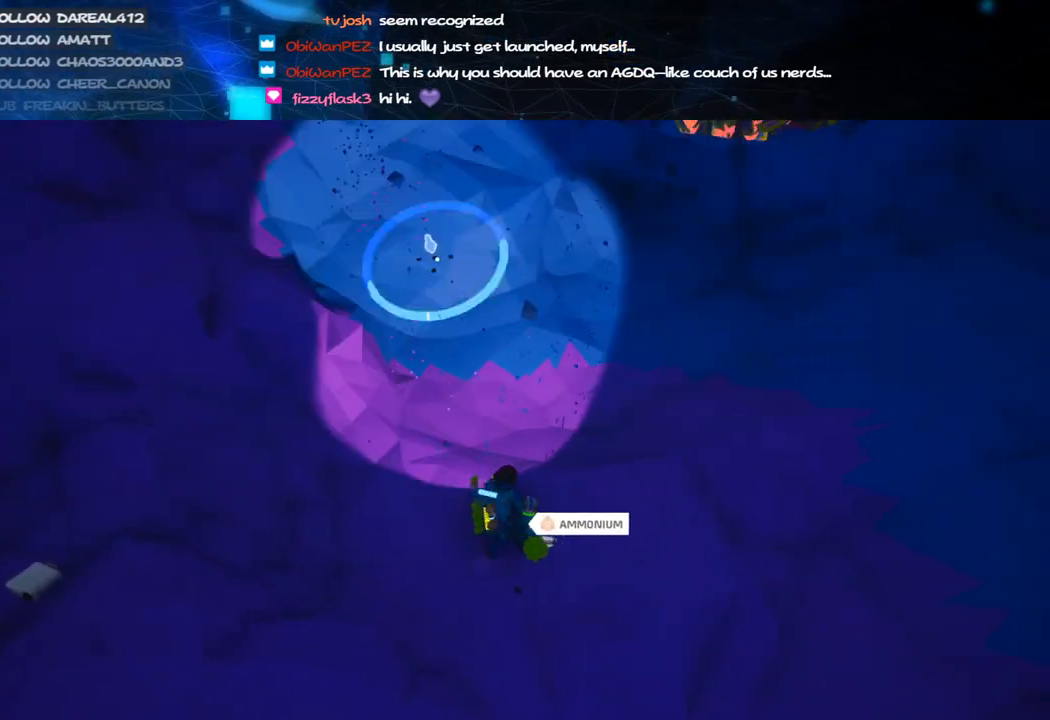
{"keys": ["d", "w"], "mouse": ["left"], "events": [[200, "w", "up"], [400, "w", "down"]]}
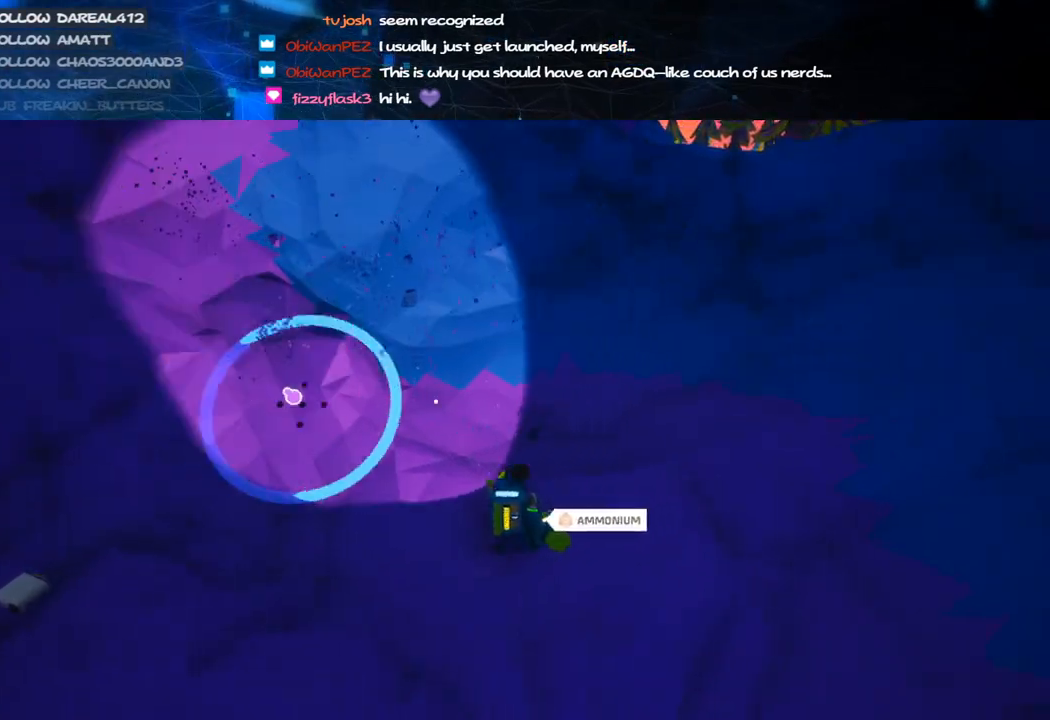
{"keys": ["d", "w"], "mouse": ["left"], "events": []}
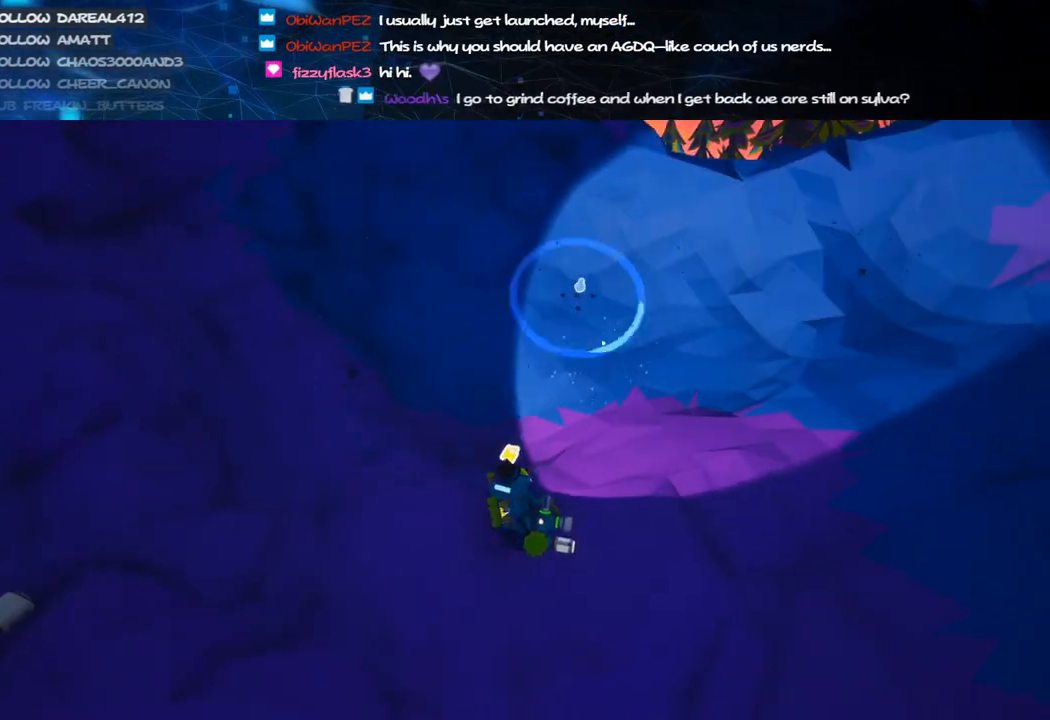
{"keys": ["w"], "mouse": ["left"], "events": [[160, "mouse_left", "up"], [200, "mouse_right", "down"], [280, "d", "up"], [380, "mouse_right", "up"], [460, "mouse_left", "down"]]}
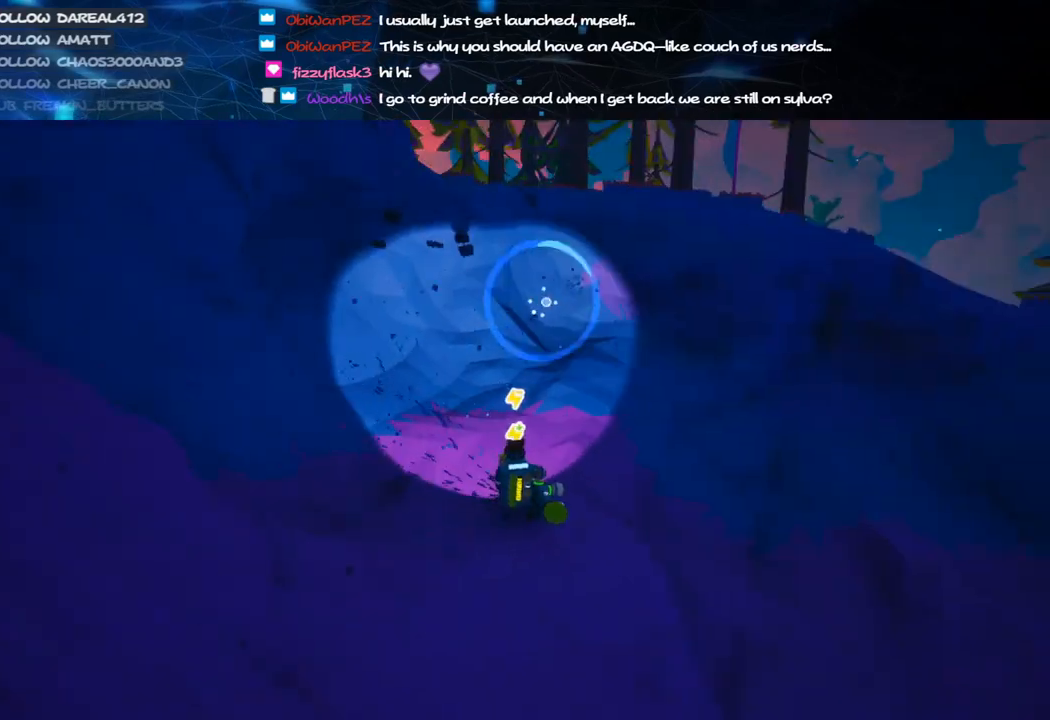
{"keys": ["w"], "mouse": ["left"], "events": [[120, "a", "down"], [240, "a", "up"]]}
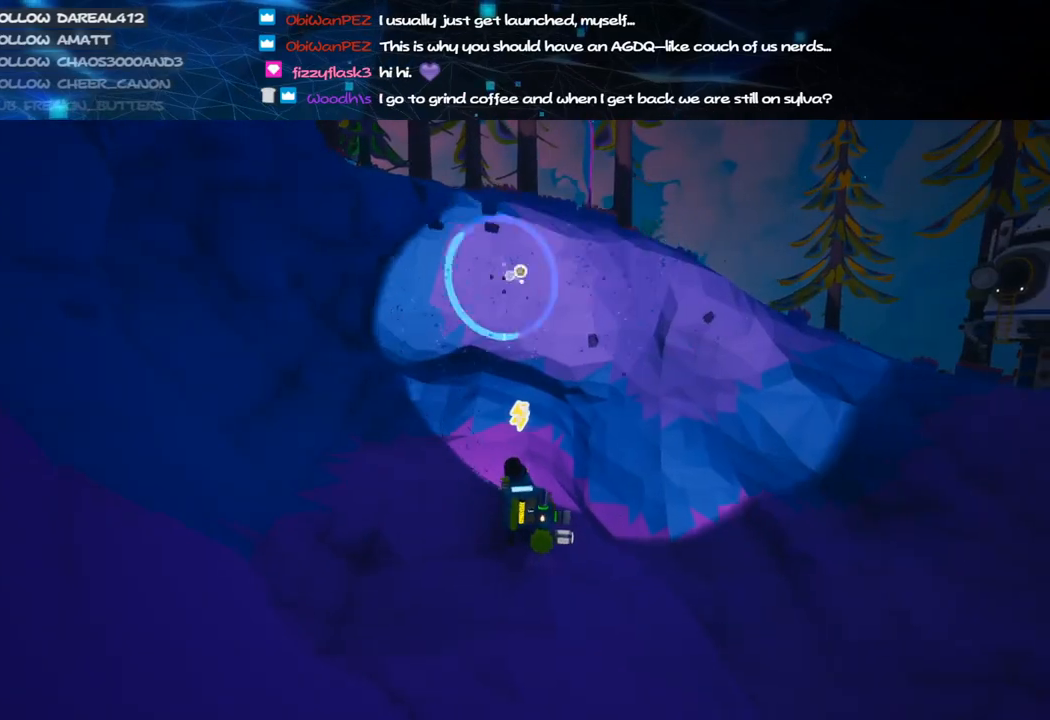
{"keys": ["w"], "mouse": ["left"], "events": []}
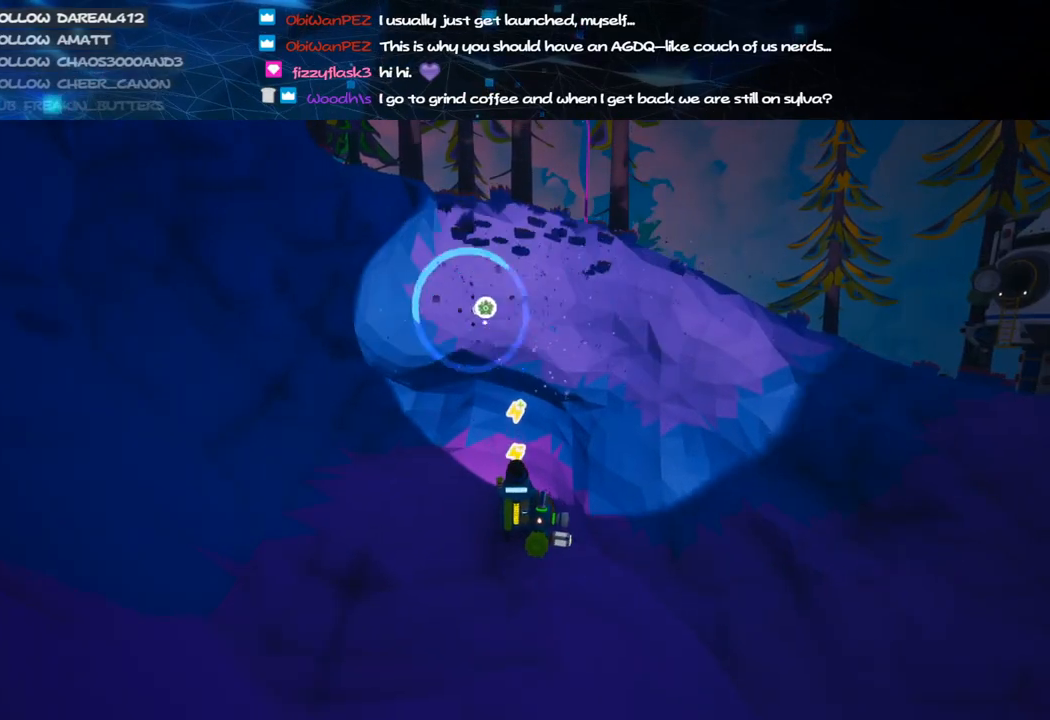
{"keys": ["w"], "mouse": ["left"], "events": []}
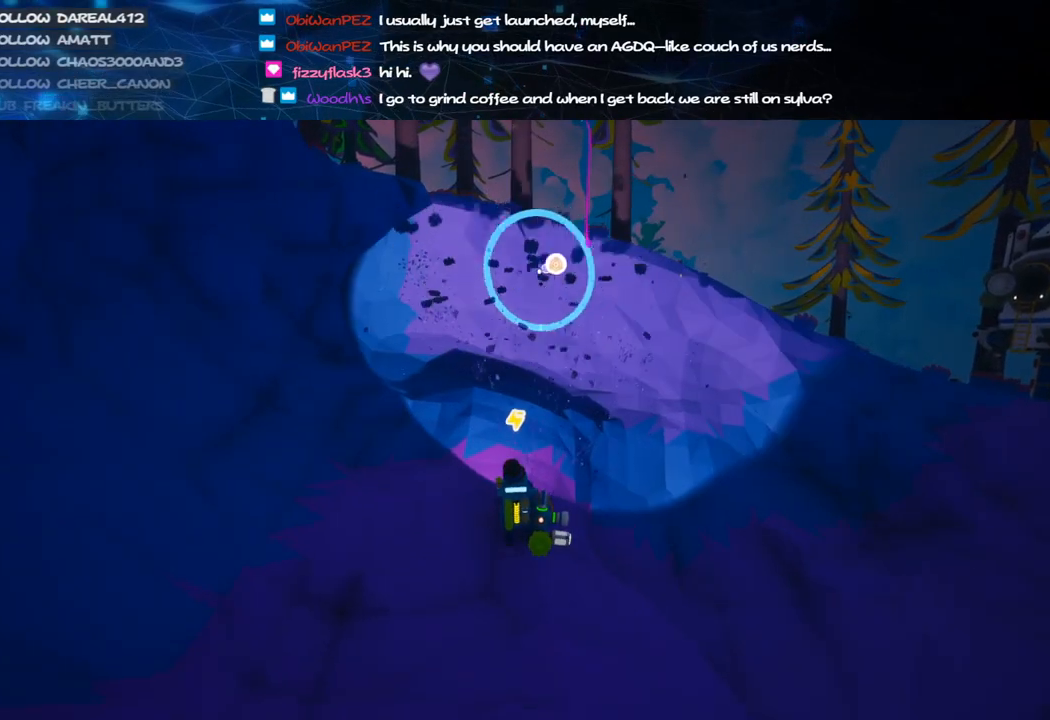
{"keys": ["w"], "mouse": ["left"], "events": []}
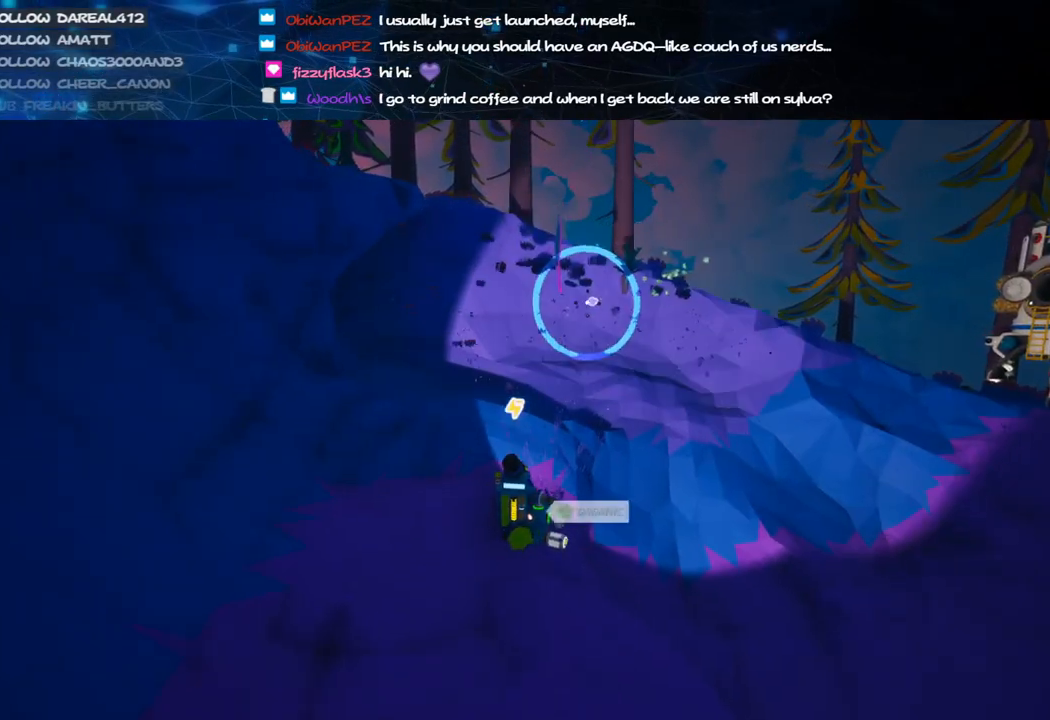
{"keys": ["w"], "mouse": ["left"], "events": []}
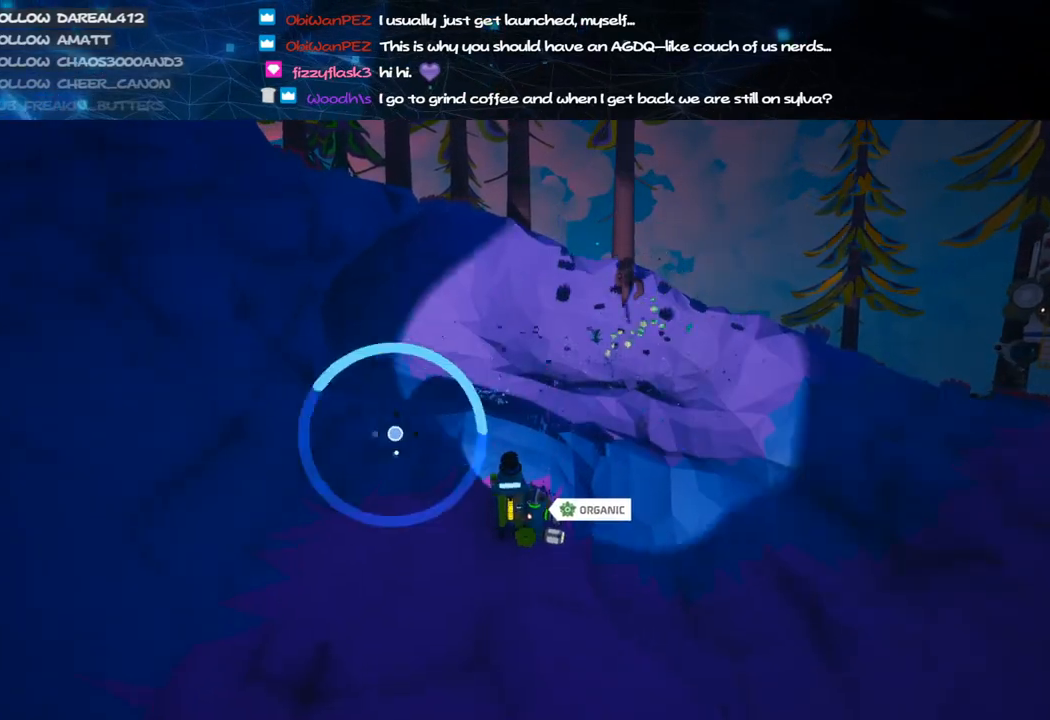
{"keys": ["w"], "mouse": ["left"], "events": []}
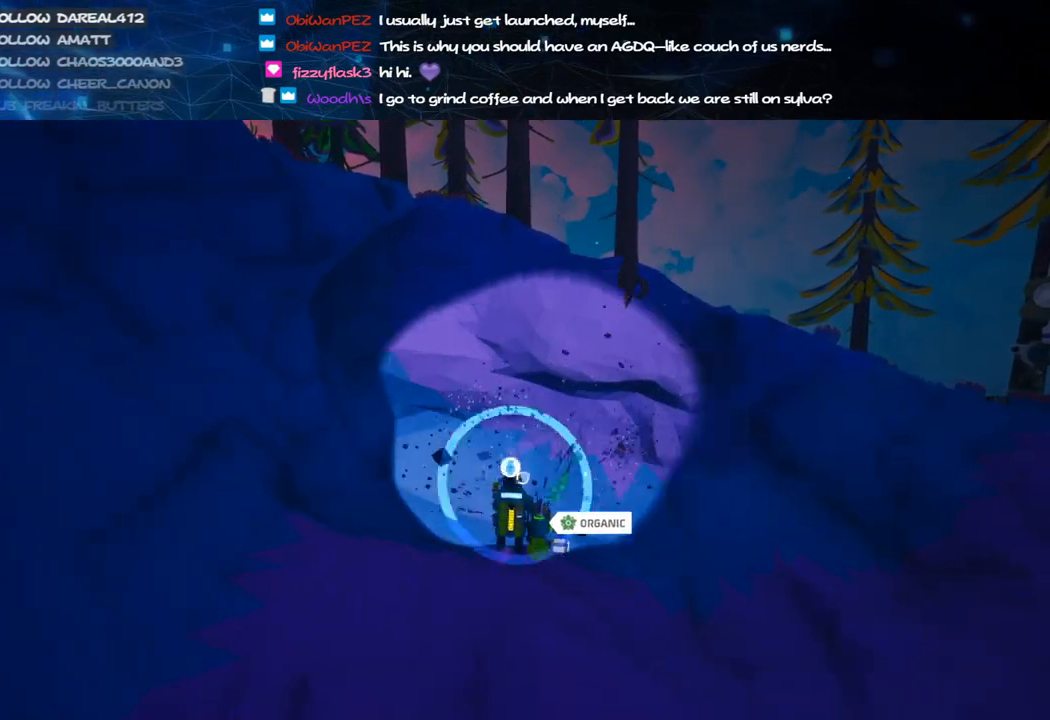
{"keys": ["w"], "mouse": ["right"], "events": [[80, "mouse_left", "up"], [100, "mouse_right", "down"], [180, "a", "down"], [280, "mouse_right", "up"], [300, "a", "up"], [500, "mouse_right", "down"]]}
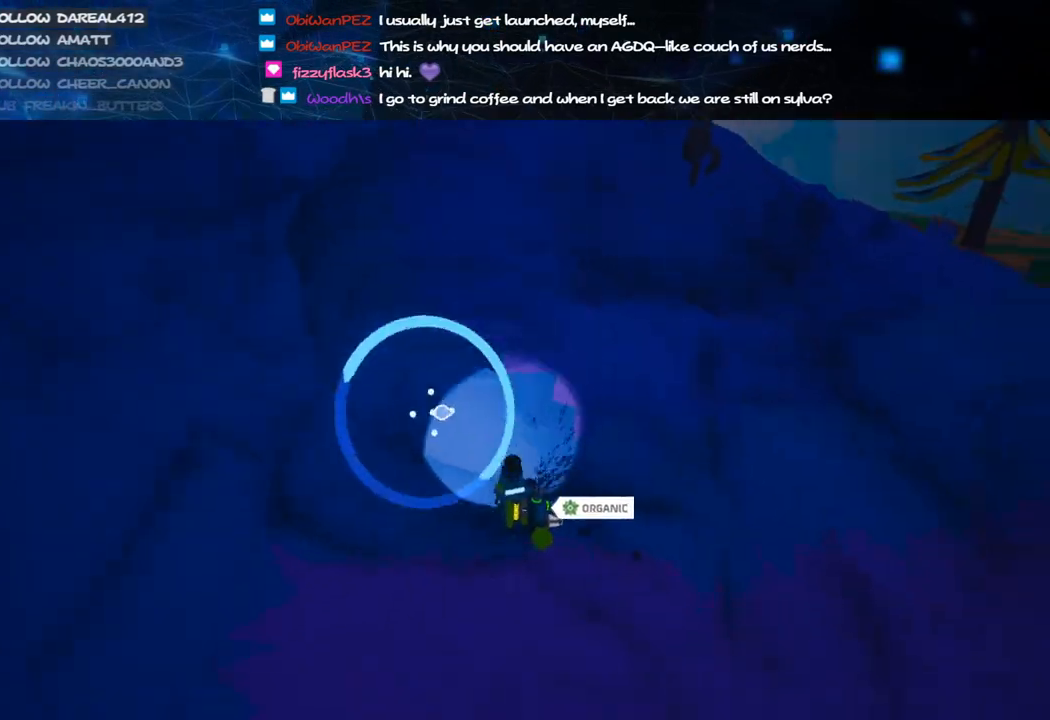
{"keys": ["w"], "mouse": [], "events": [[60, "d", "down"], [160, "mouse_right", "up"], [220, "d", "up"]]}
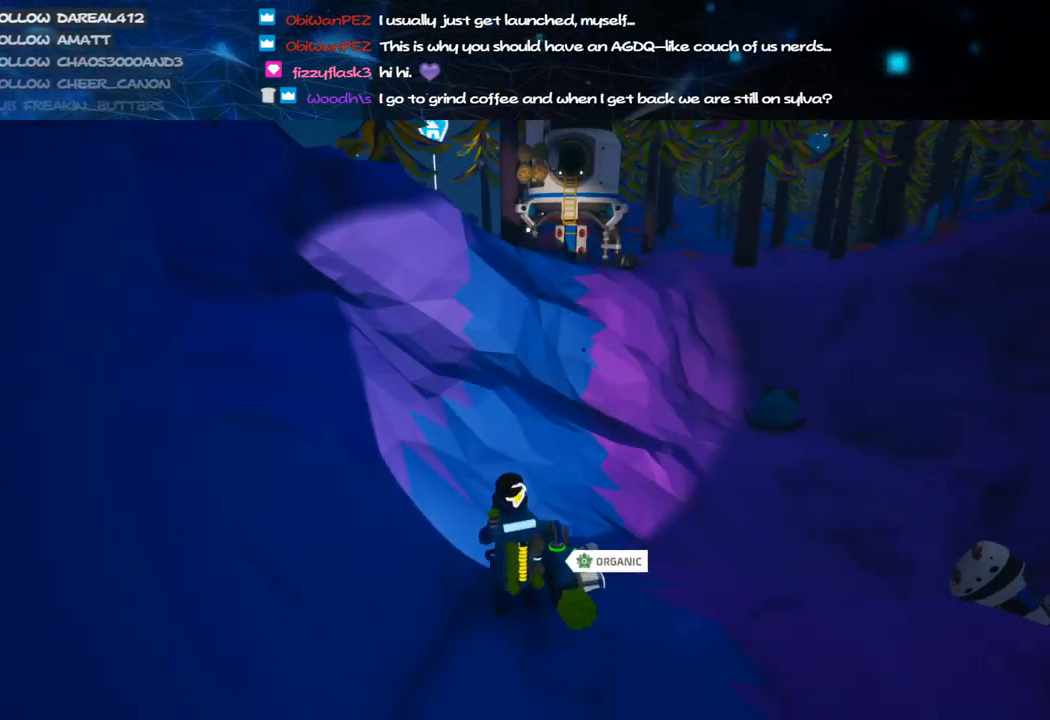
{"keys": [], "mouse": [], "events": [[420, "mouse_left", "down"], [420, "w", "up"], [500, "mouse_left", "up"]]}
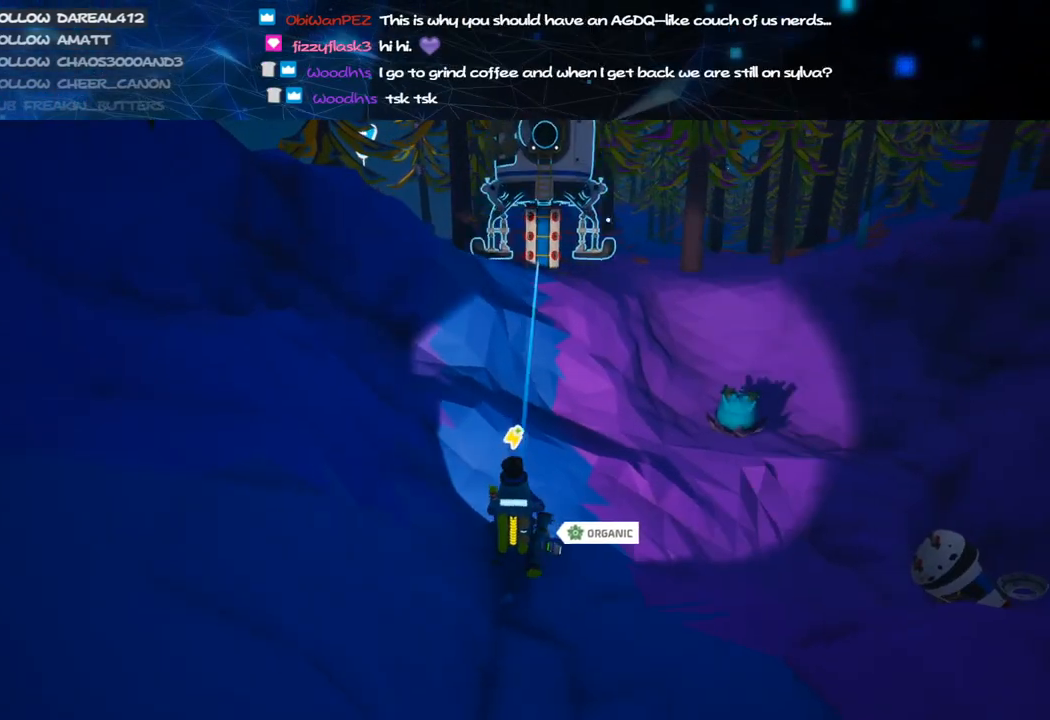
{"keys": [], "mouse": ["left"], "events": [[80, "a", "down"], [280, "a", "up"], [460, "mouse_left", "down"]]}
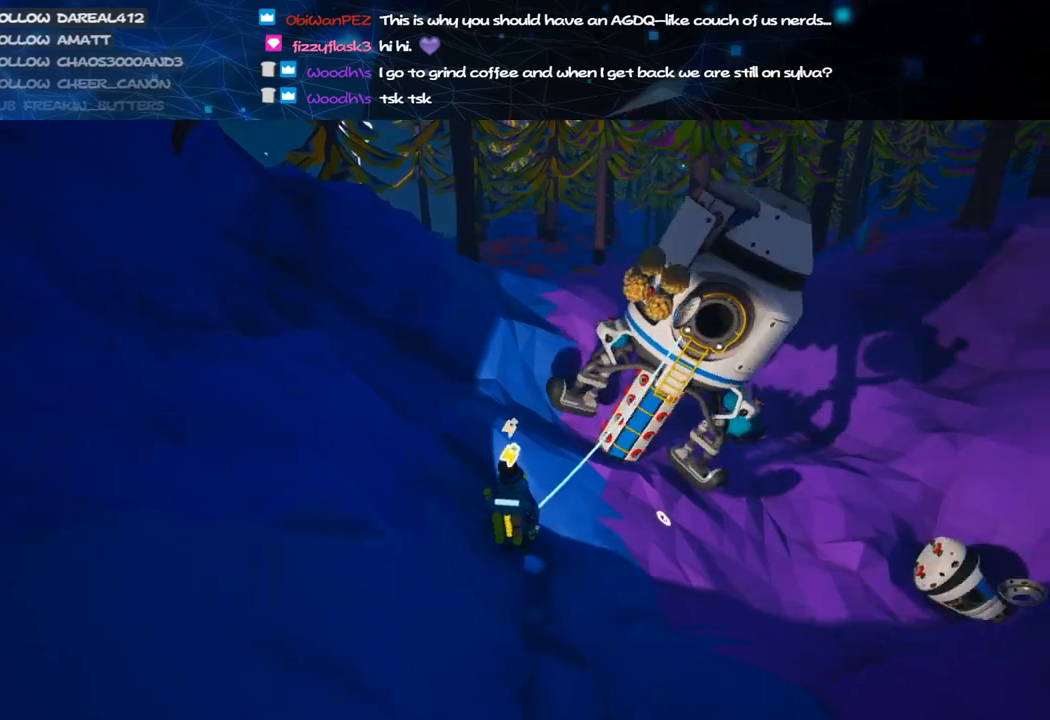
{"keys": ["a", "w"], "mouse": ["right"], "events": [[20, "mouse_right", "down"], [100, "mouse_left", "up"], [100, "q", "down"], [160, "q", "up"], [180, "mouse_right", "up"], [480, "a", "down"], [480, "w", "down"], [500, "mouse_right", "down"]]}
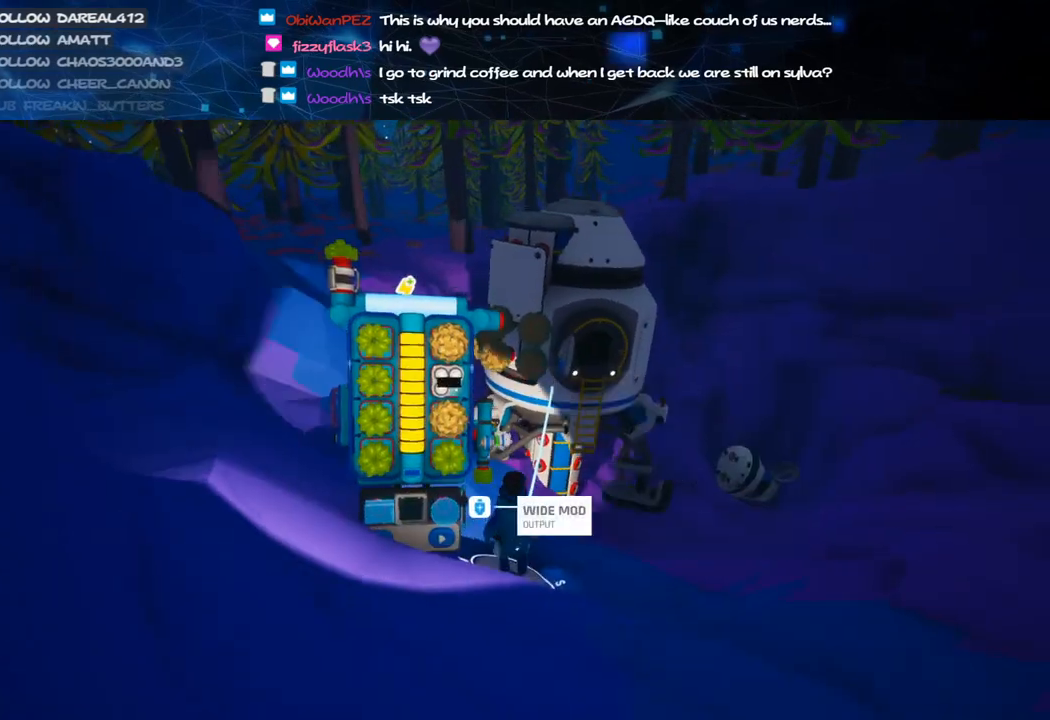
{"keys": ["a", "w"], "mouse": [], "events": [[120, "a", "up"], [180, "mouse_right", "up"], [240, "a", "down"]]}
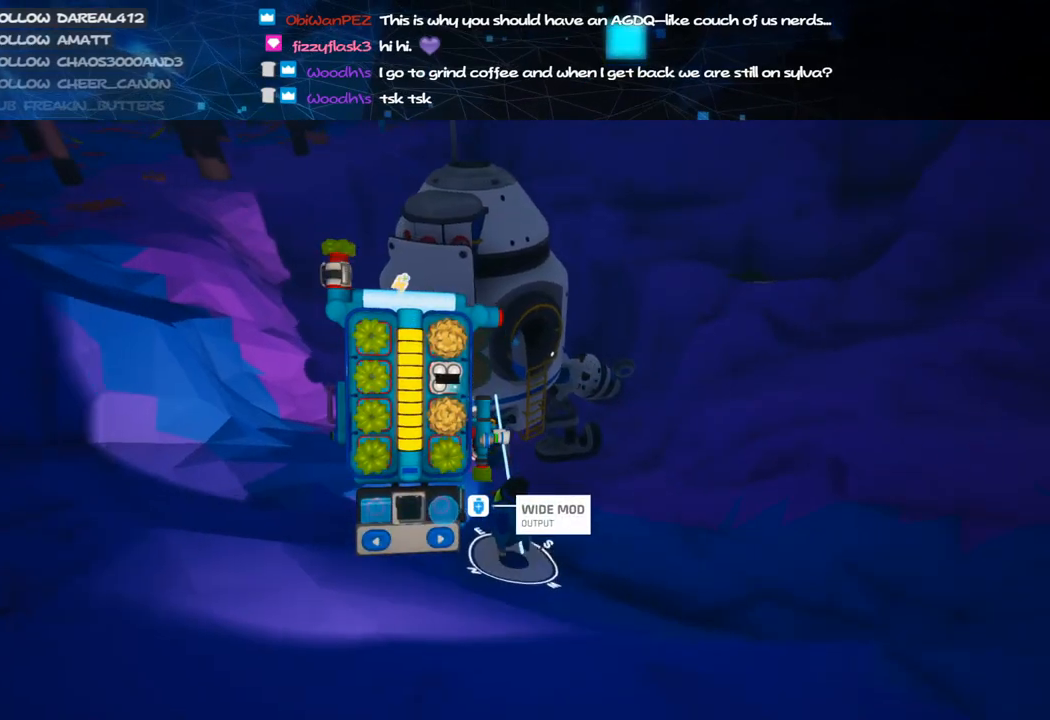
{"keys": [], "mouse": ["right"], "events": [[180, "w", "up"], [200, "a", "up"], [260, "mouse_left", "down"], [360, "mouse_left", "up"], [380, "q", "down"], [440, "q", "up"], [480, "mouse_right", "down"]]}
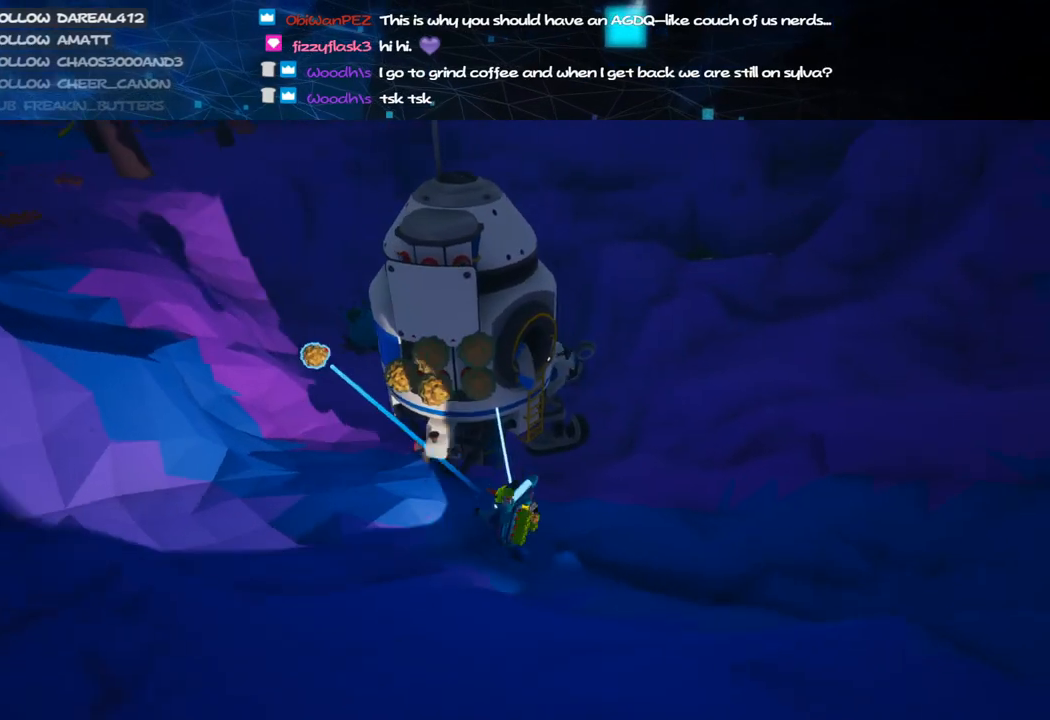
{"keys": [], "mouse": ["left"], "events": [[40, "a", "down"], [120, "mouse_right", "up"], [140, "w", "down"], [280, "w", "up"], [320, "a", "up"], [500, "mouse_left", "down"]]}
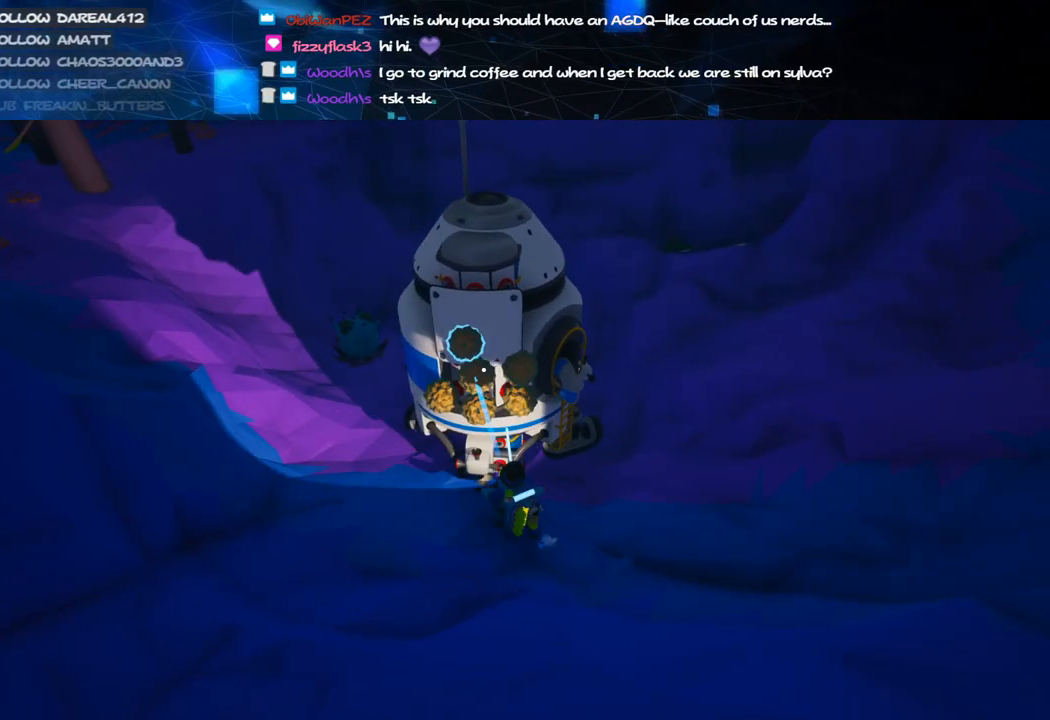
{"keys": [], "mouse": [], "events": [[100, "q", "down"], [140, "mouse_left", "up"], [180, "q", "up"], [380, "a", "down"], [480, "a", "up"]]}
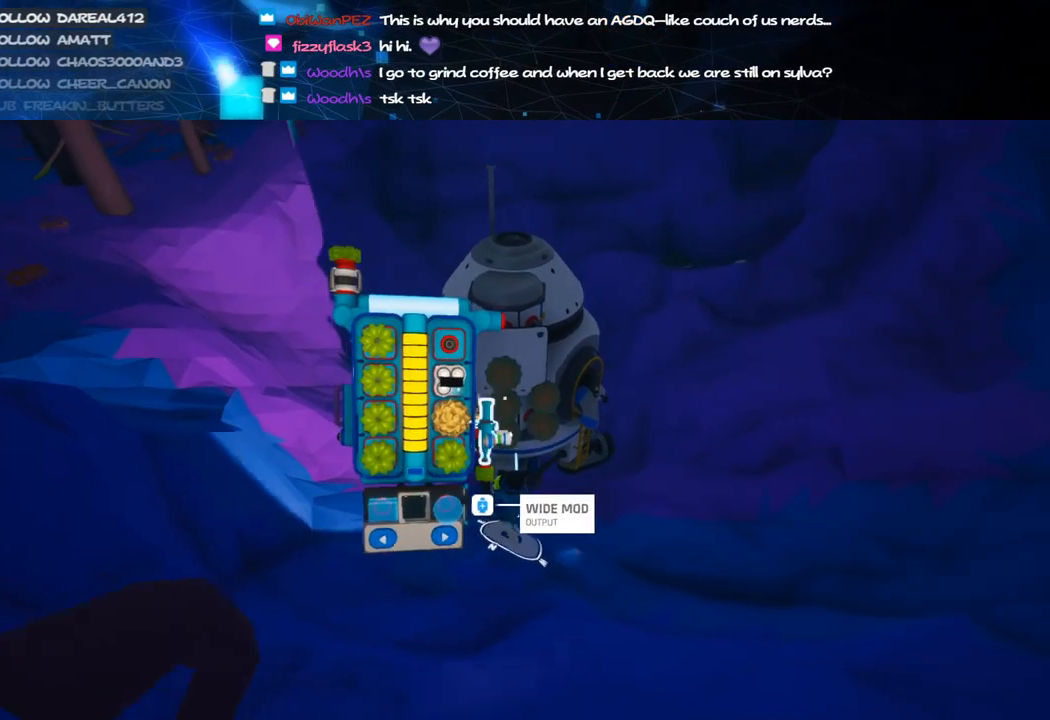
{"keys": [], "mouse": [], "events": [[340, "mouse_left", "down"], [400, "q", "down"], [420, "mouse_left", "up"], [460, "q", "up"]]}
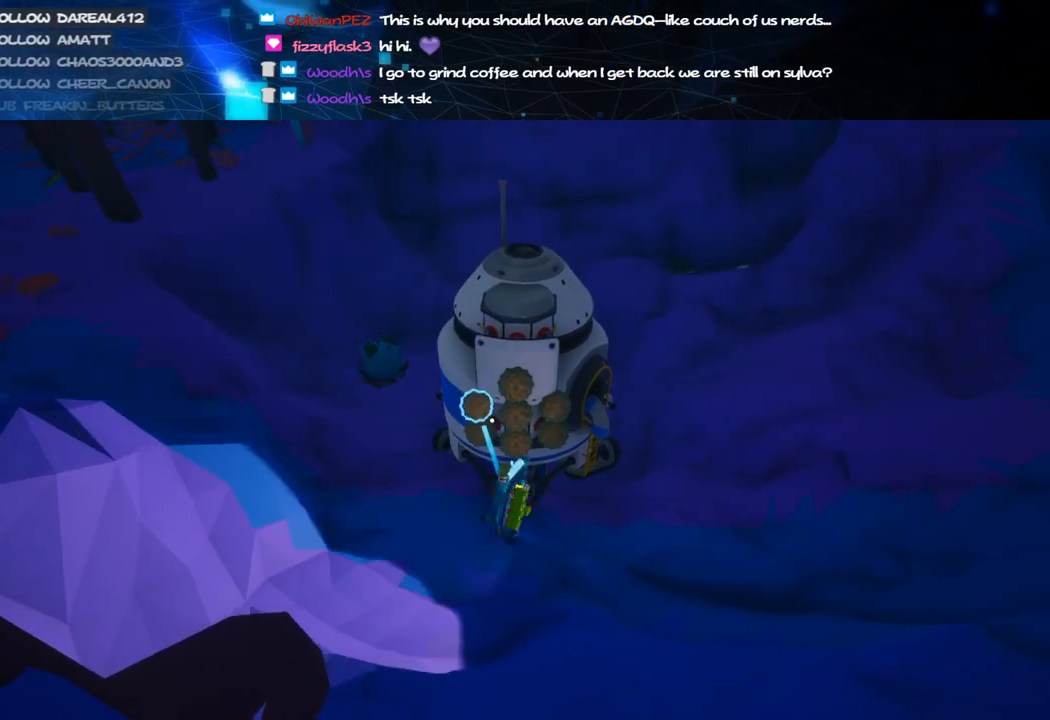
{"keys": ["w"], "mouse": ["right"], "events": [[280, "mouse_left", "down"], [340, "mouse_right", "down"], [400, "mouse_left", "up"], [480, "w", "down"]]}
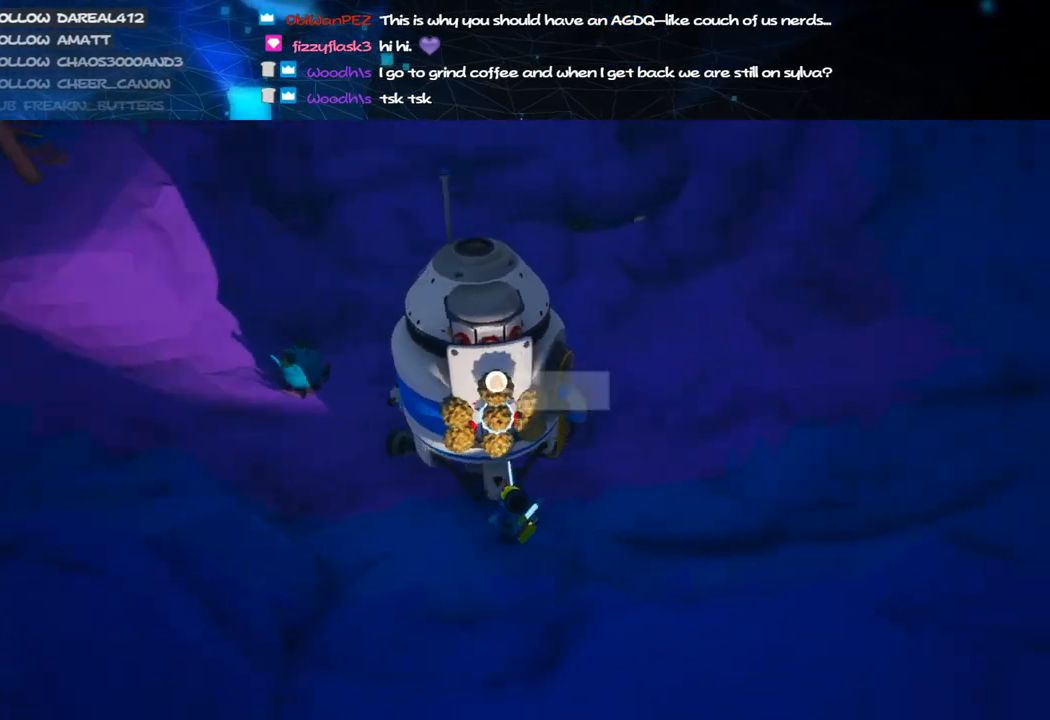
{"keys": ["d"], "mouse": ["left"], "events": [[80, "mouse_right", "up"], [100, "e", "down"], [180, "w", "up"], [200, "e", "up"], [480, "mouse_left", "down"], [500, "d", "down"]]}
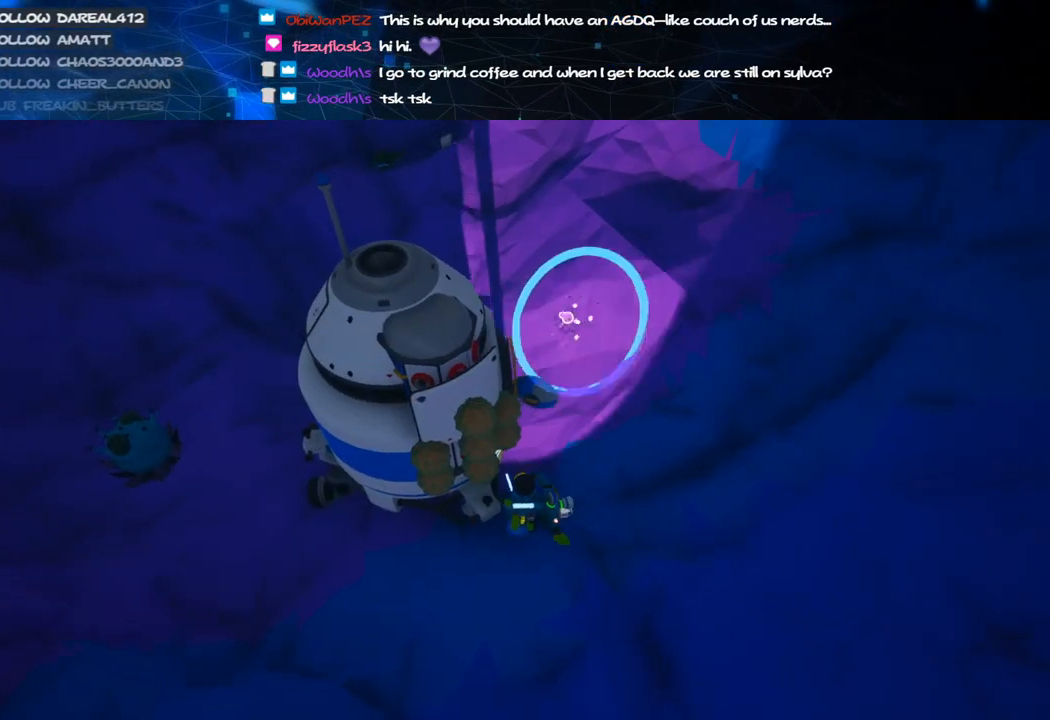
{"keys": ["d"], "mouse": ["left"], "events": []}
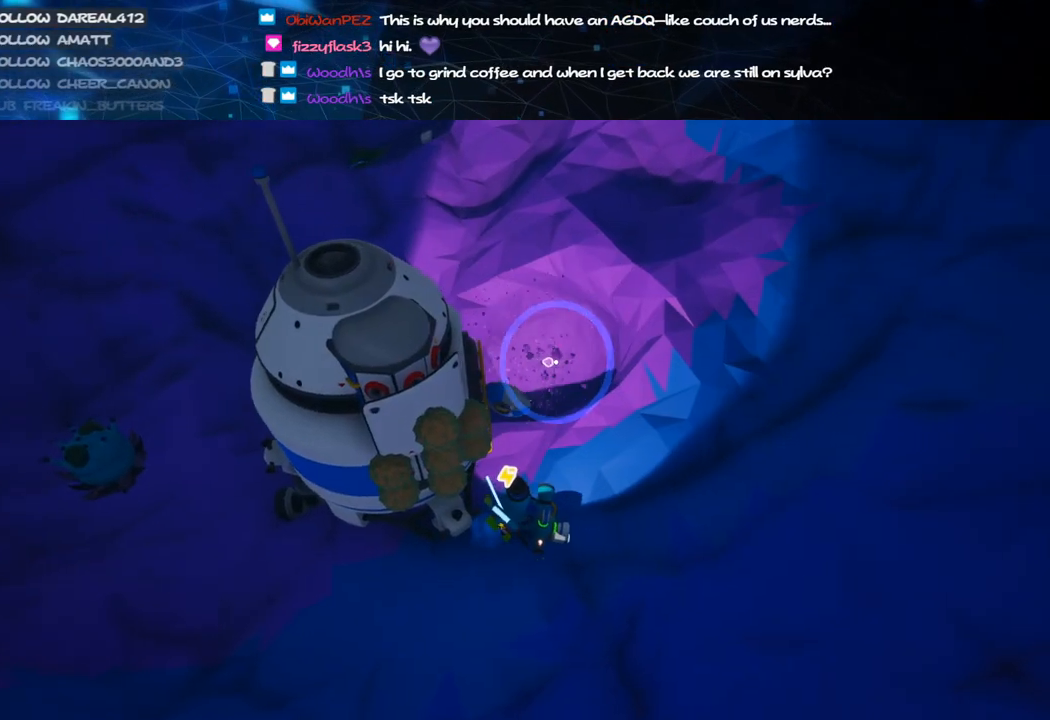
{"keys": [], "mouse": ["left"], "events": [[80, "w", "down"], [160, "d", "up"], [240, "w", "up"]]}
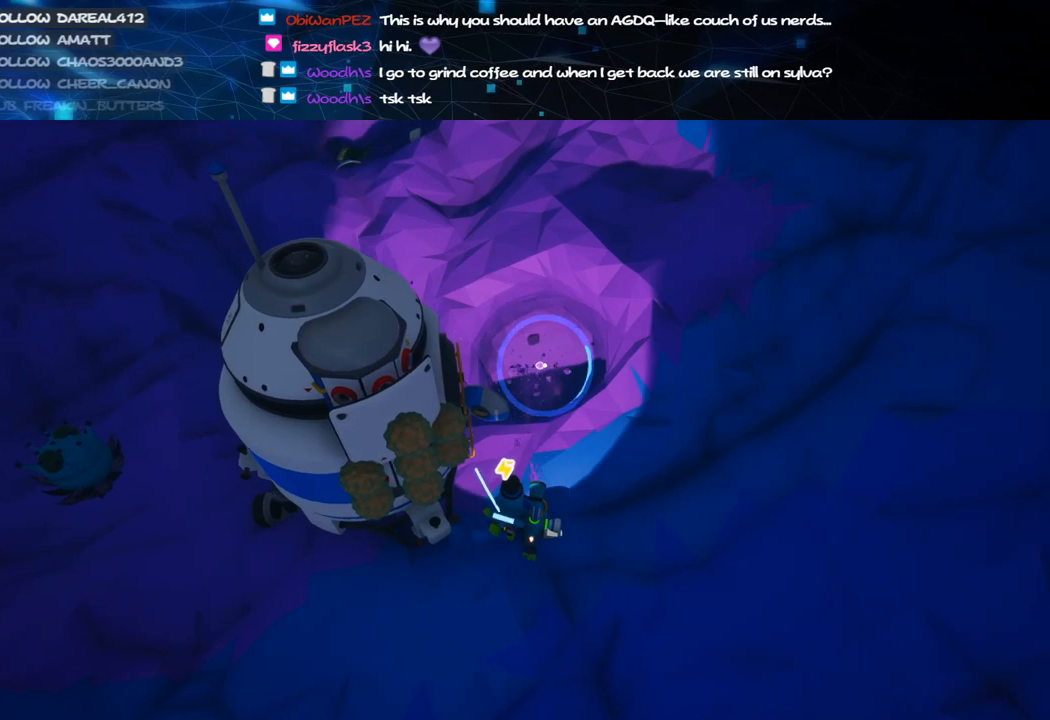
{"keys": [], "mouse": ["left"], "events": []}
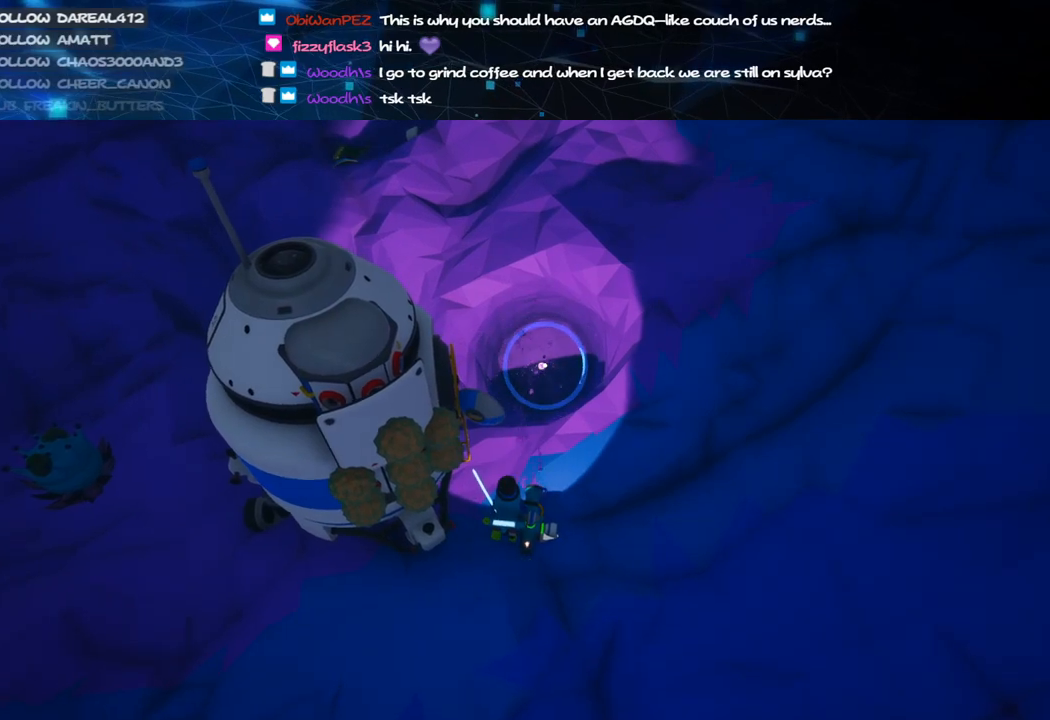
{"keys": [], "mouse": [], "events": [[180, "w", "down"], [280, "w", "up"], [480, "mouse_left", "up"]]}
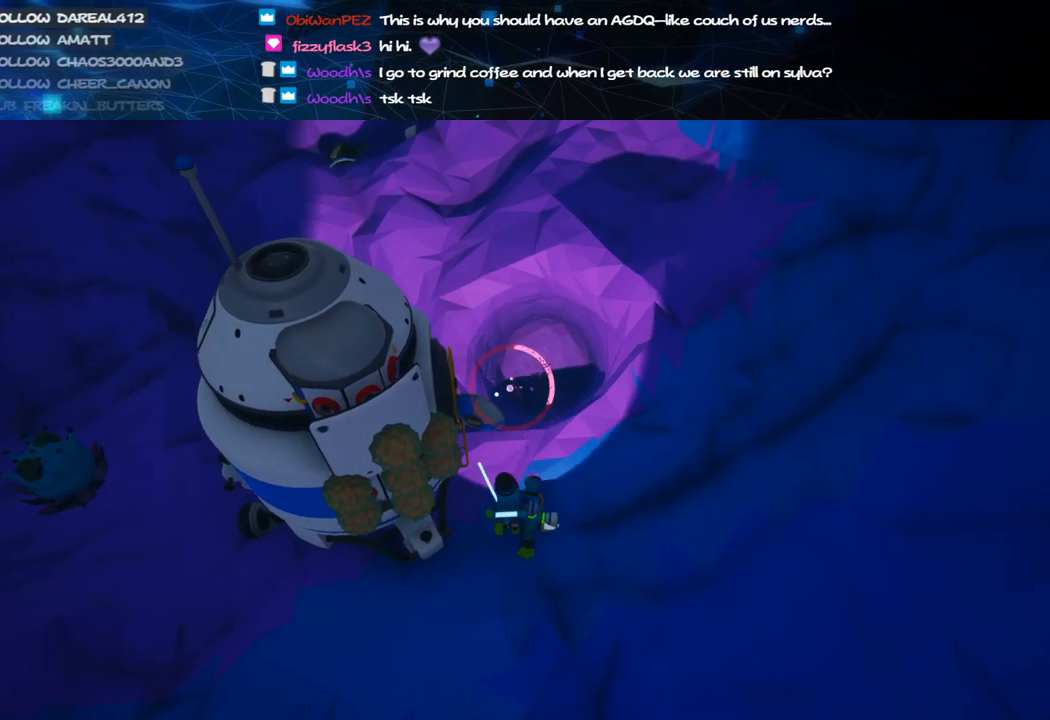
{"keys": [], "mouse": ["left"], "events": [[500, "mouse_left", "down"]]}